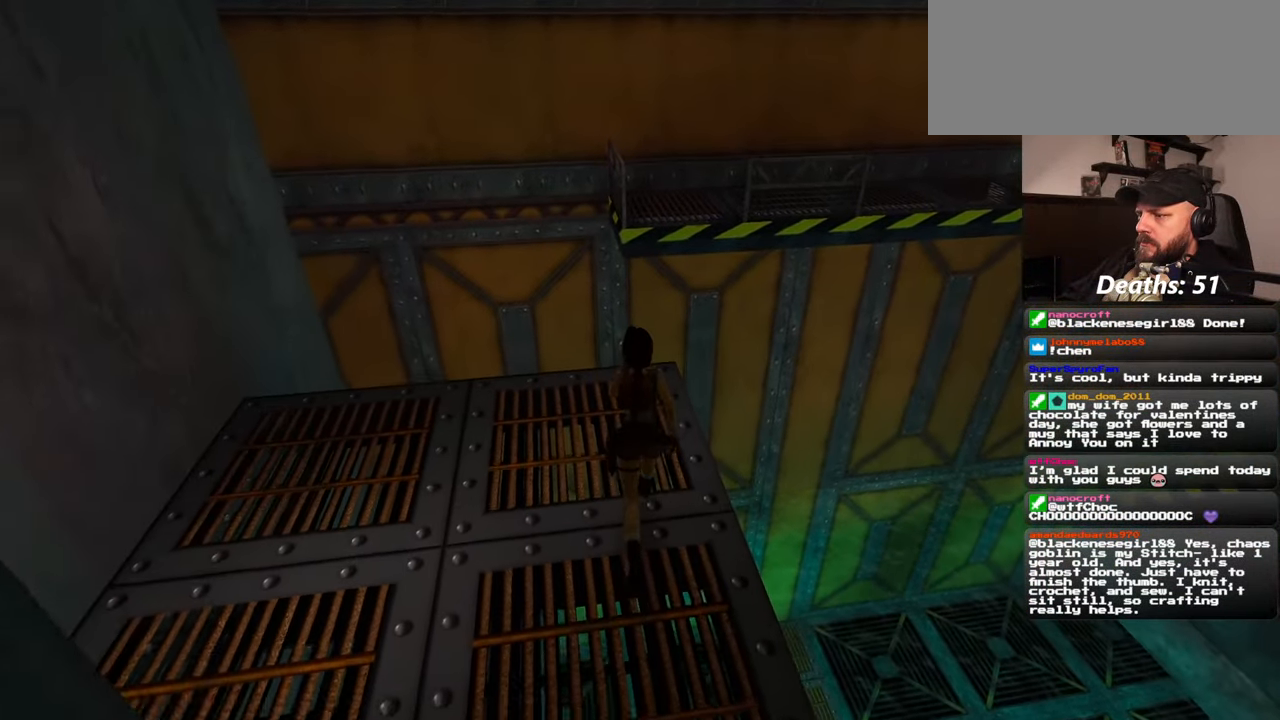
Gameplay with a controller (PlayStation layout); each line is a JSON object with the inputs held at the frame after it. "events" lists button and stick changes between this image and that frame as [ms after this image, input, new state], when the widget could be followed in between. Not read: L2 L3 R2 R3 START.
{"buttons": [], "left_stick": "up", "right_stick": "center", "events": []}
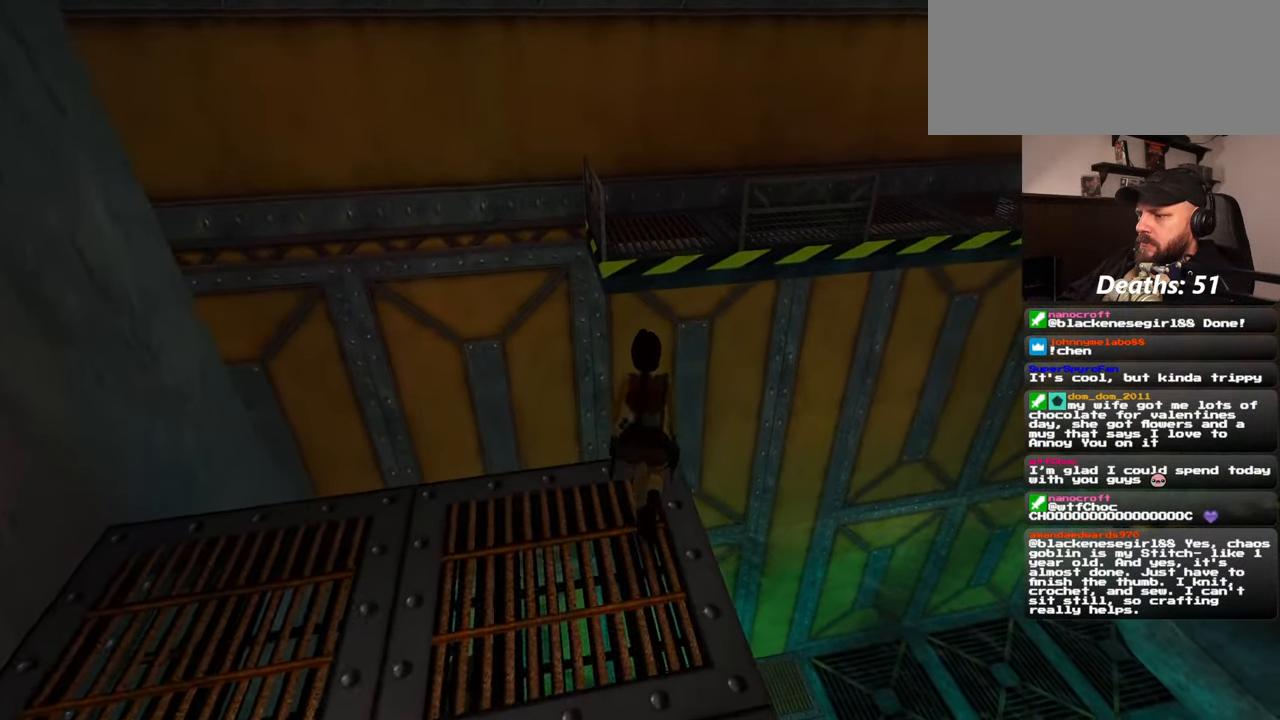
{"buttons": ["SQUARE"], "left_stick": "up", "right_stick": "center", "events": [[50, "SQUARE", "down"]]}
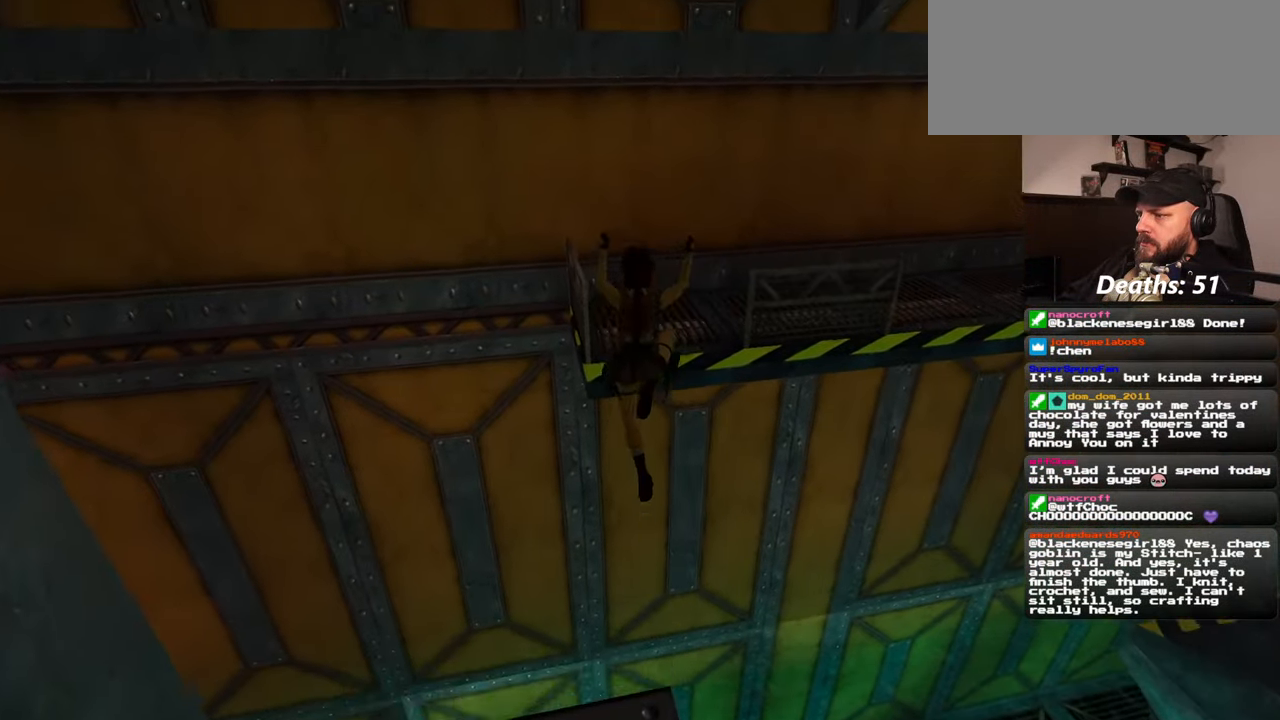
{"buttons": [], "left_stick": "up-right", "right_stick": "center", "events": [[167, "left_stick", "up-right"], [234, "SQUARE", "up"]]}
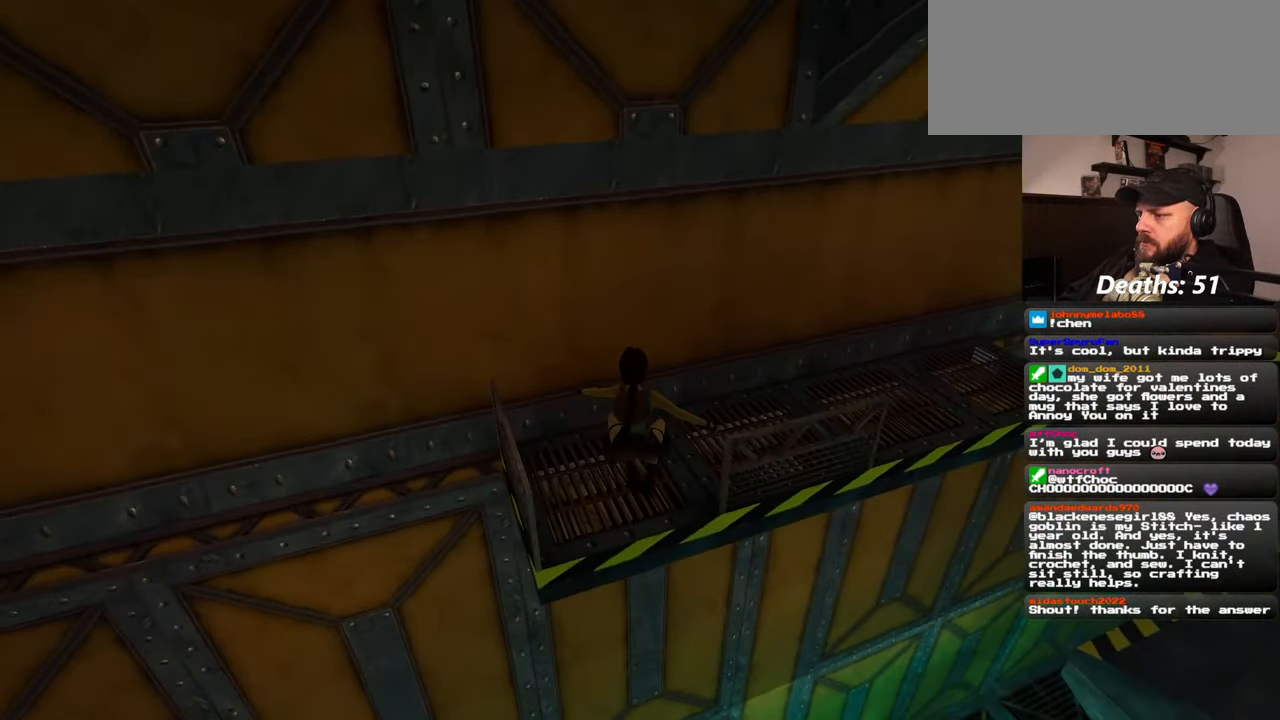
{"buttons": [], "left_stick": "up-right", "right_stick": "right", "events": [[367, "right_stick", "right"]]}
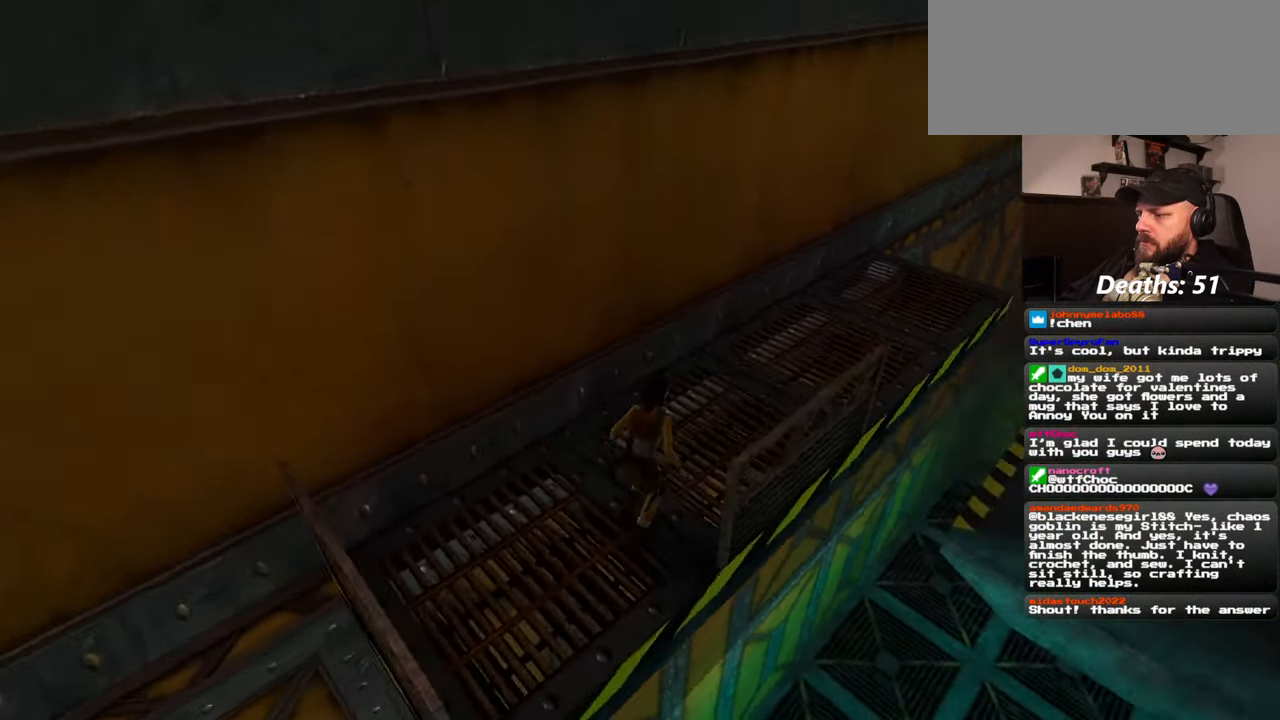
{"buttons": [], "left_stick": "up", "right_stick": "center", "events": [[150, "right_stick", "center"], [267, "left_stick", "up"]]}
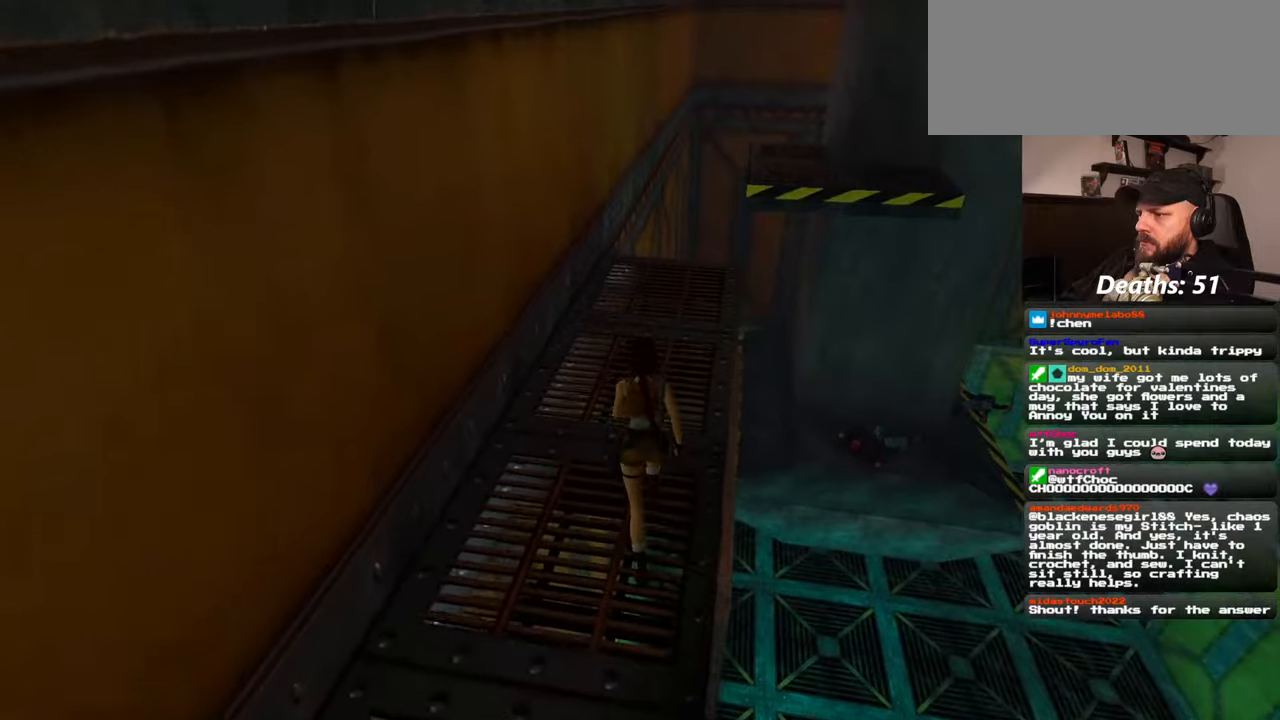
{"buttons": [], "left_stick": "up", "right_stick": "left", "events": [[117, "right_stick", "up-left"], [167, "right_stick", "up"], [417, "right_stick", "left"]]}
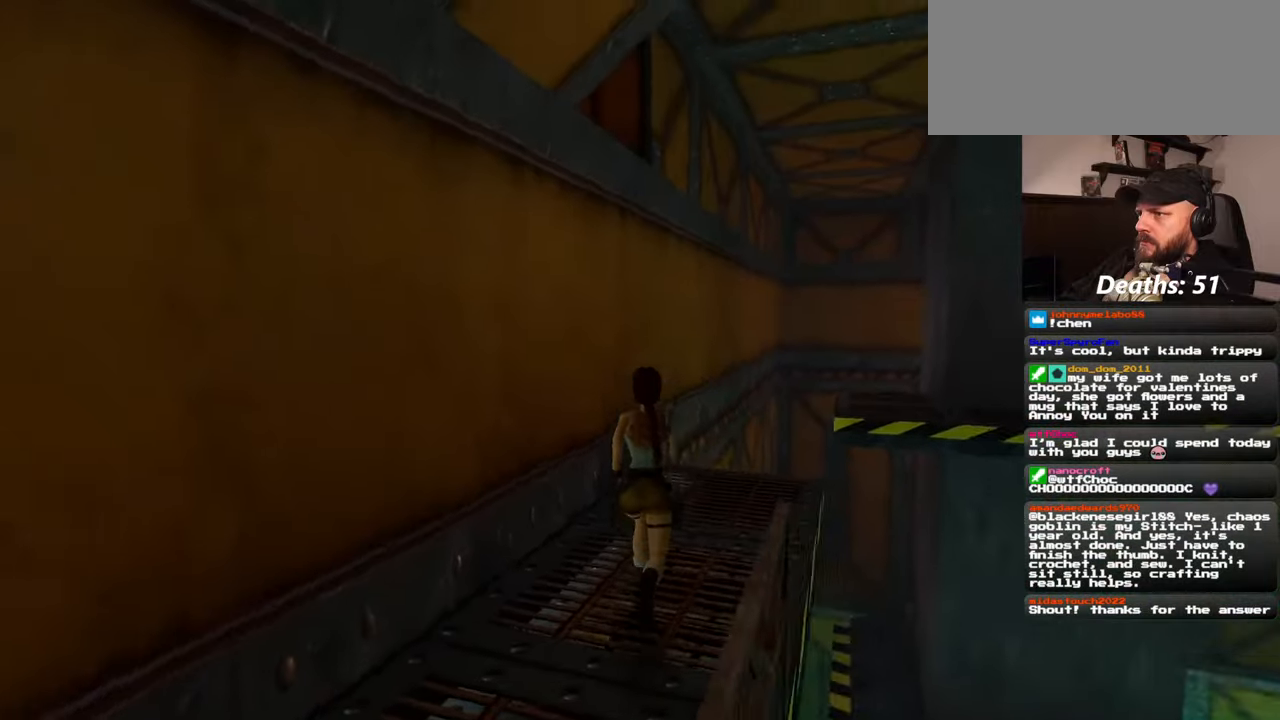
{"buttons": [], "left_stick": "up-right", "right_stick": "left", "events": [[67, "left_stick", "up-right"]]}
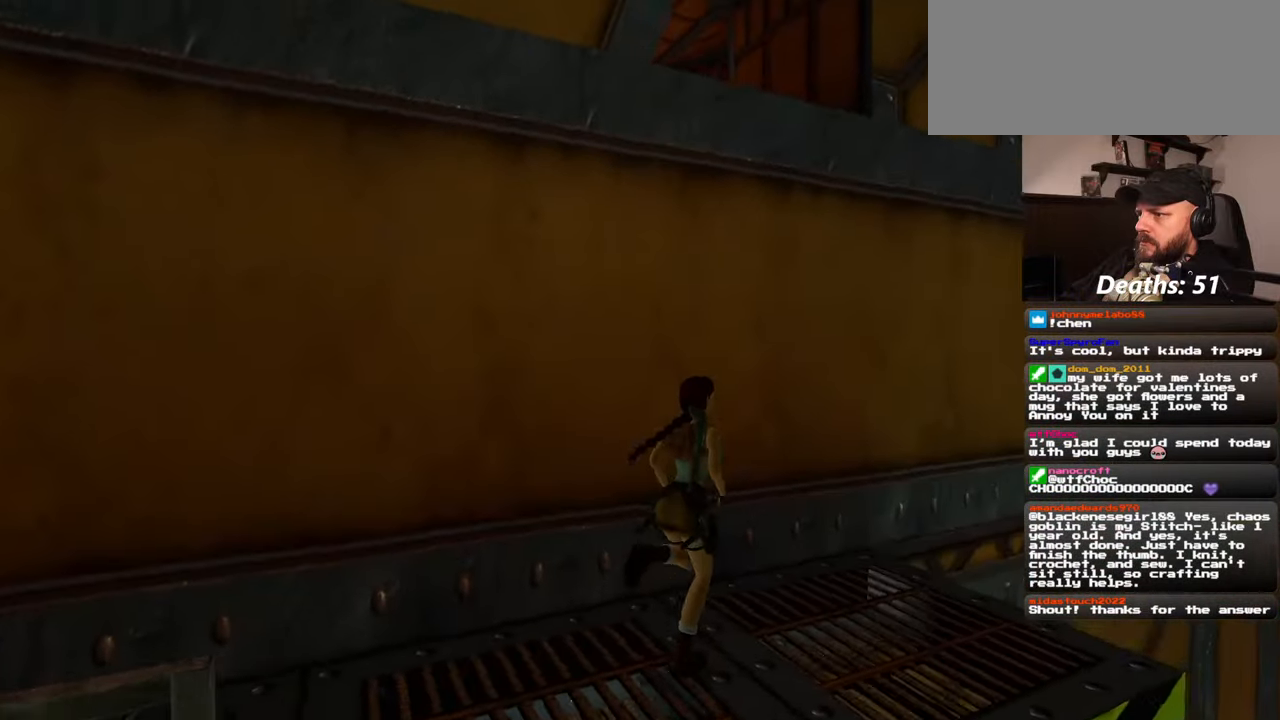
{"buttons": [], "left_stick": "up", "right_stick": "center", "events": [[34, "left_stick", "right"], [184, "left_stick", "up"], [184, "right_stick", "center"]]}
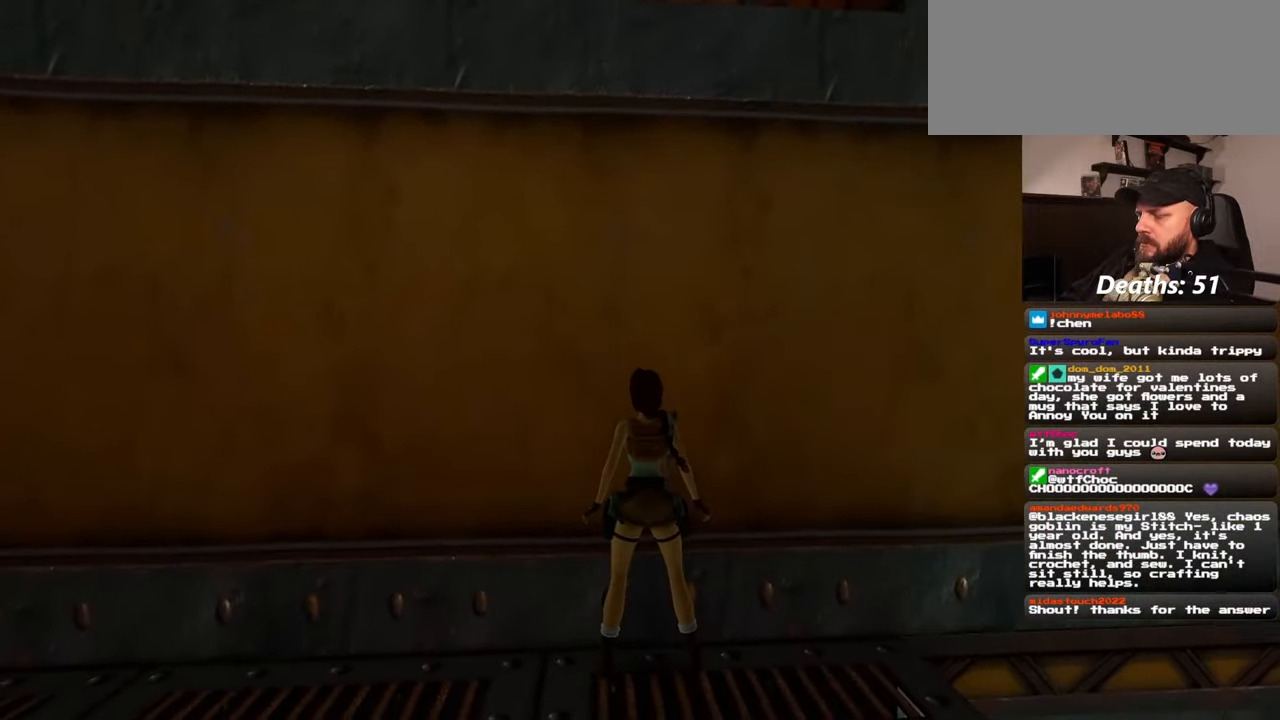
{"buttons": [], "left_stick": "up", "right_stick": "center", "events": []}
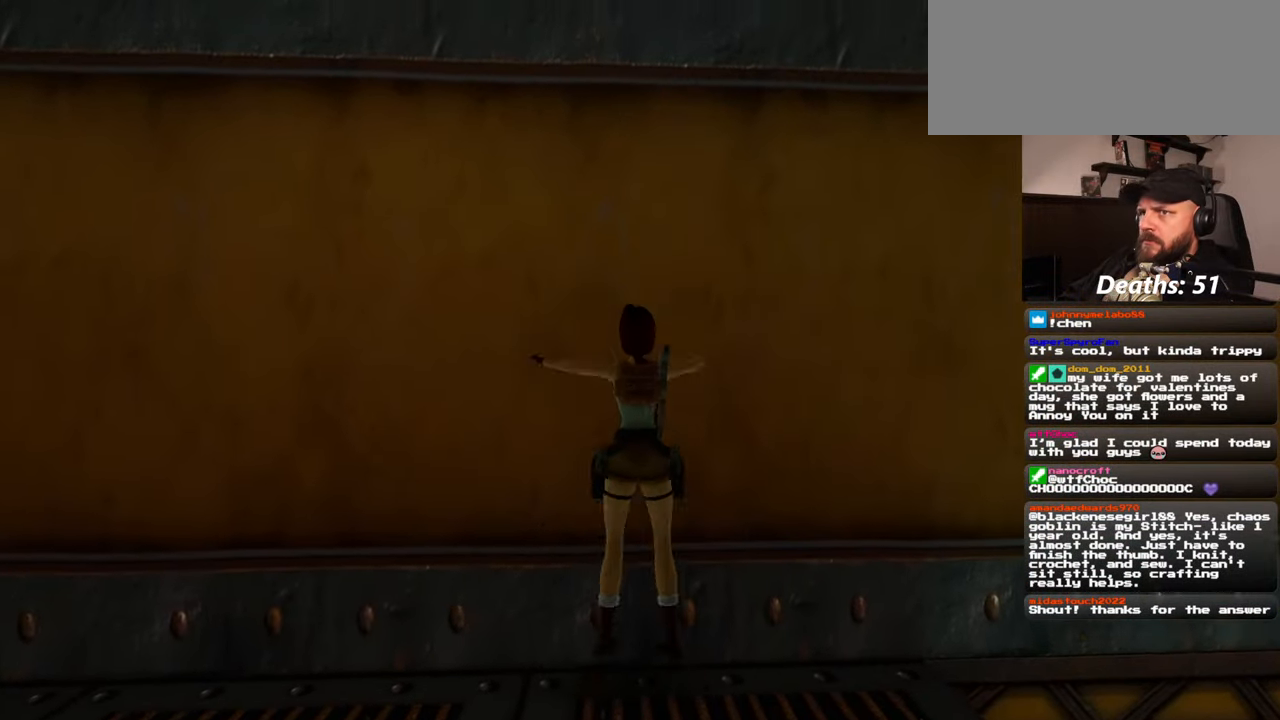
{"buttons": [], "left_stick": "up", "right_stick": "center", "events": []}
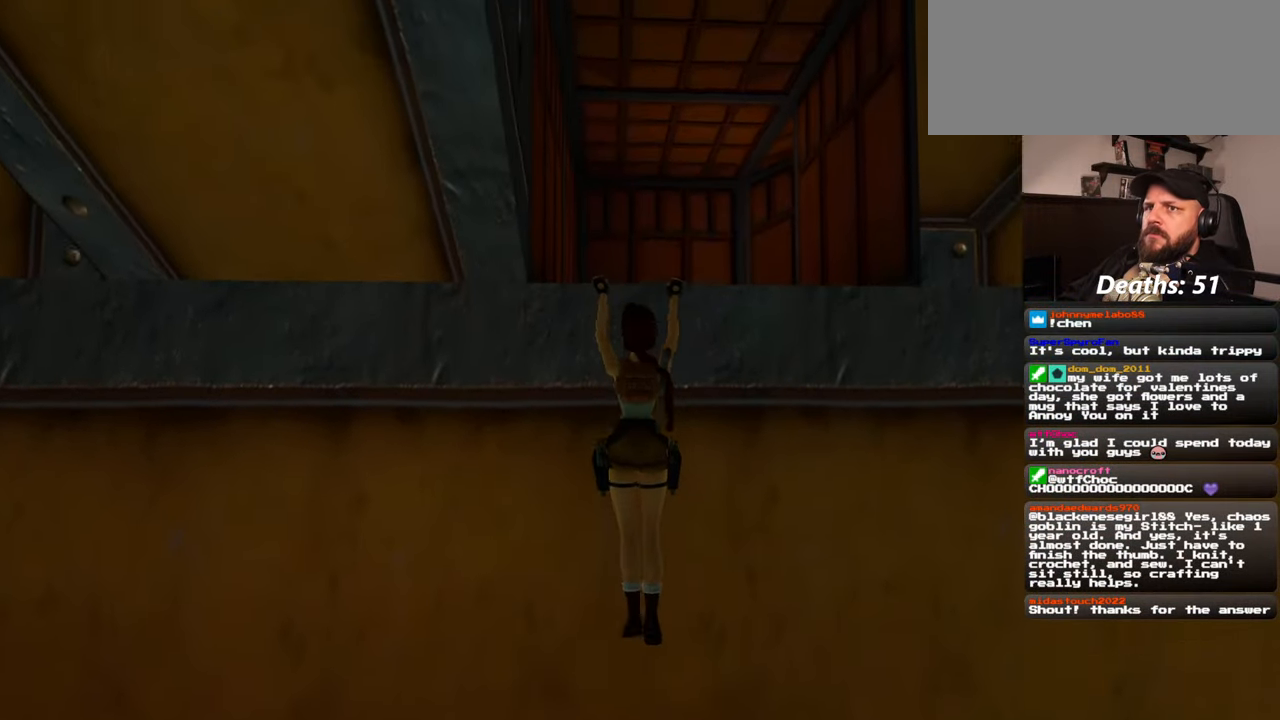
{"buttons": [], "left_stick": "center", "right_stick": "center", "events": [[467, "left_stick", "center"]]}
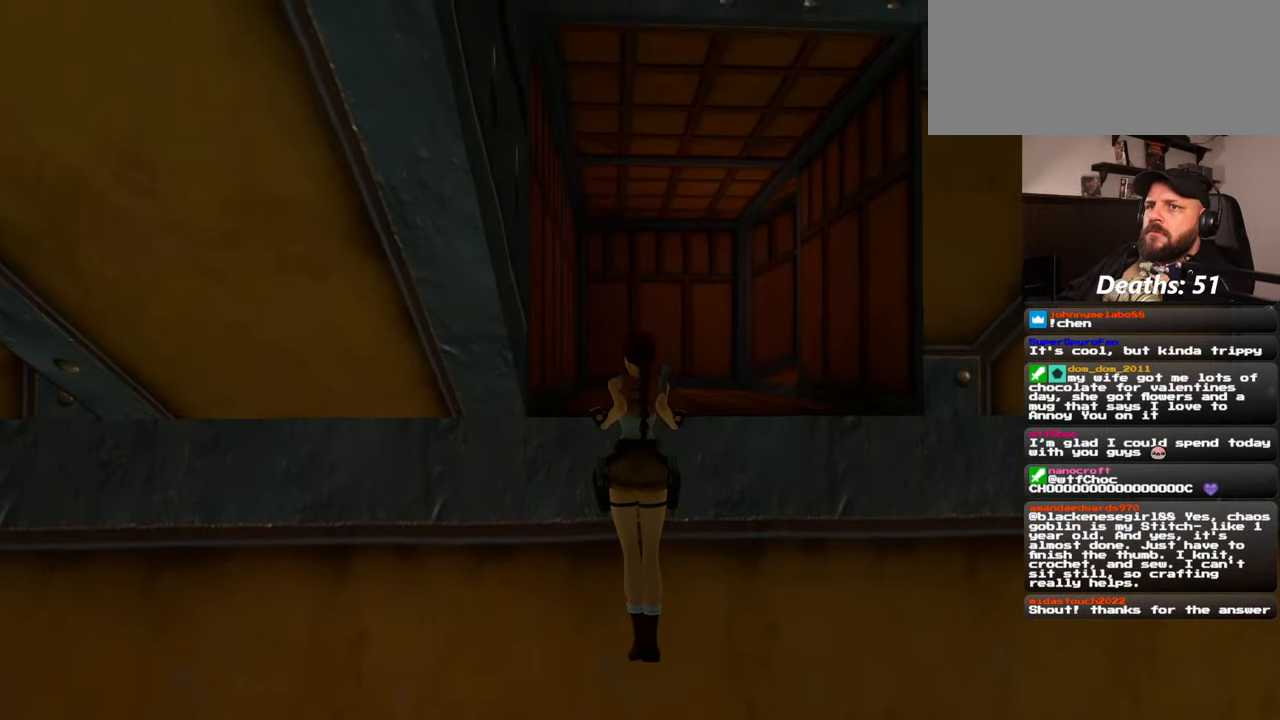
{"buttons": [], "left_stick": "center", "right_stick": "center", "events": [[200, "right_stick", "up"], [384, "right_stick", "center"]]}
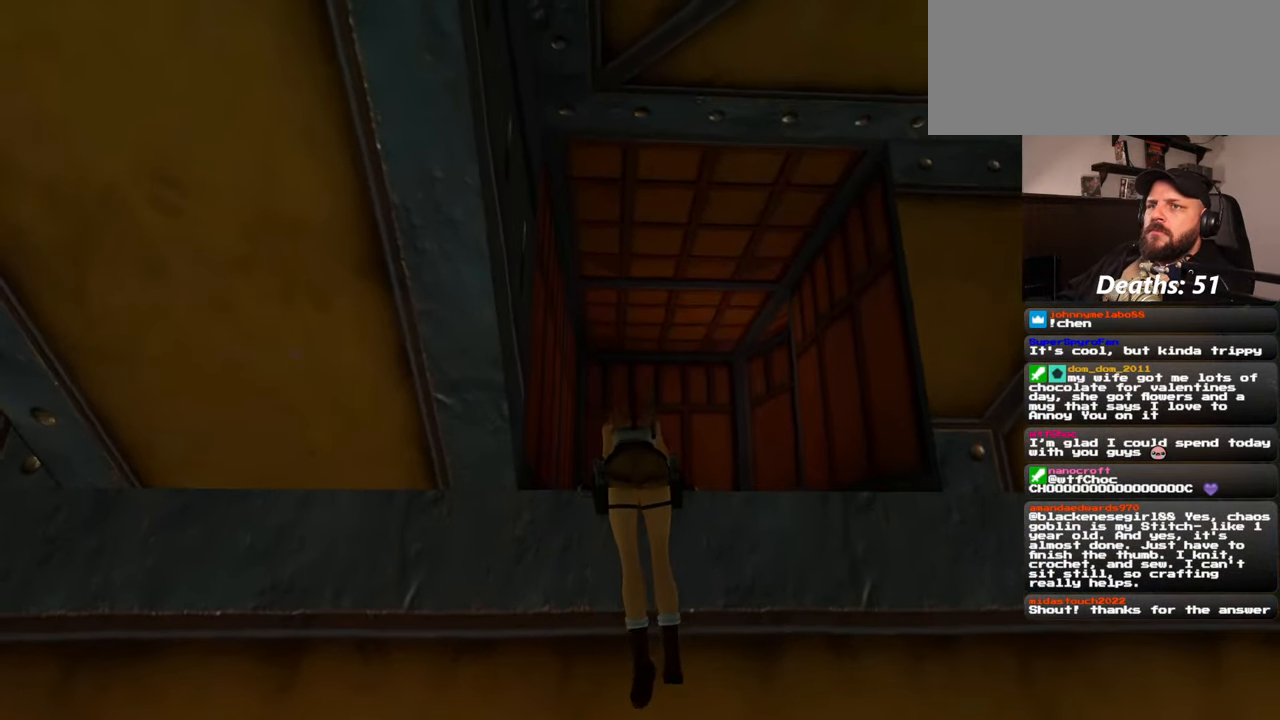
{"buttons": [], "left_stick": "center", "right_stick": "down", "events": [[417, "right_stick", "down"]]}
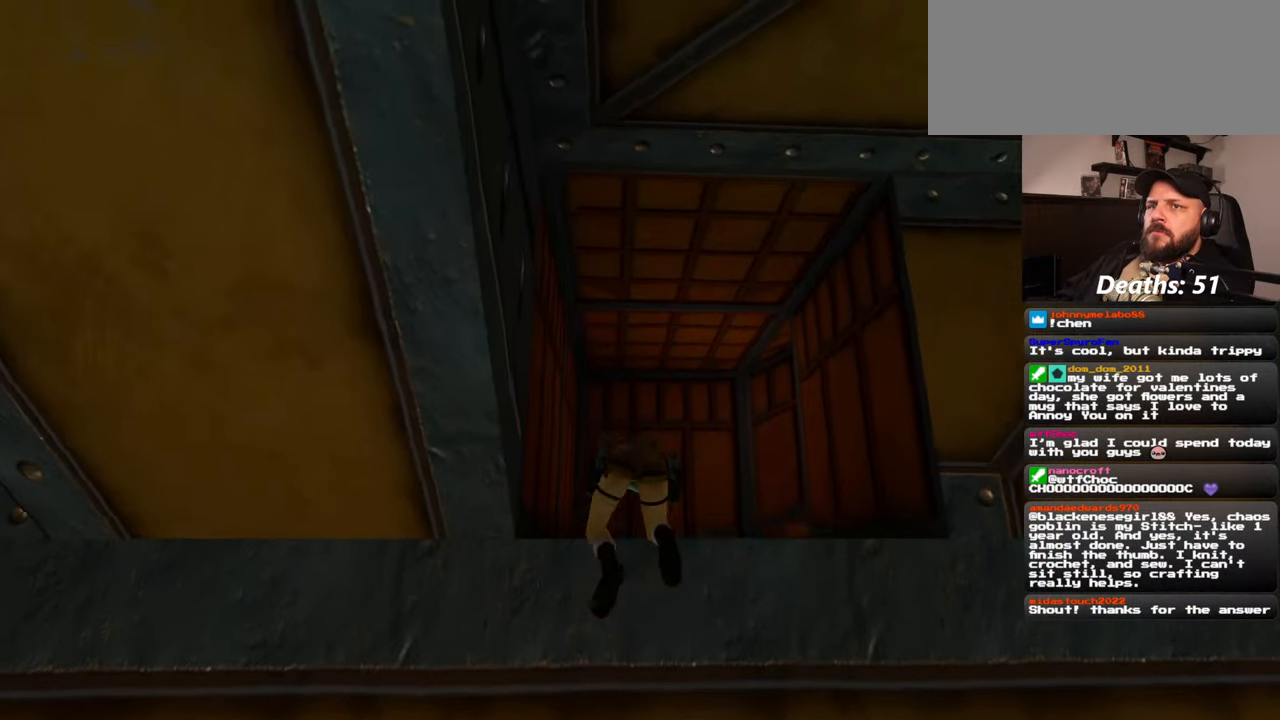
{"buttons": [], "left_stick": "center", "right_stick": "center", "events": [[200, "right_stick", "center"]]}
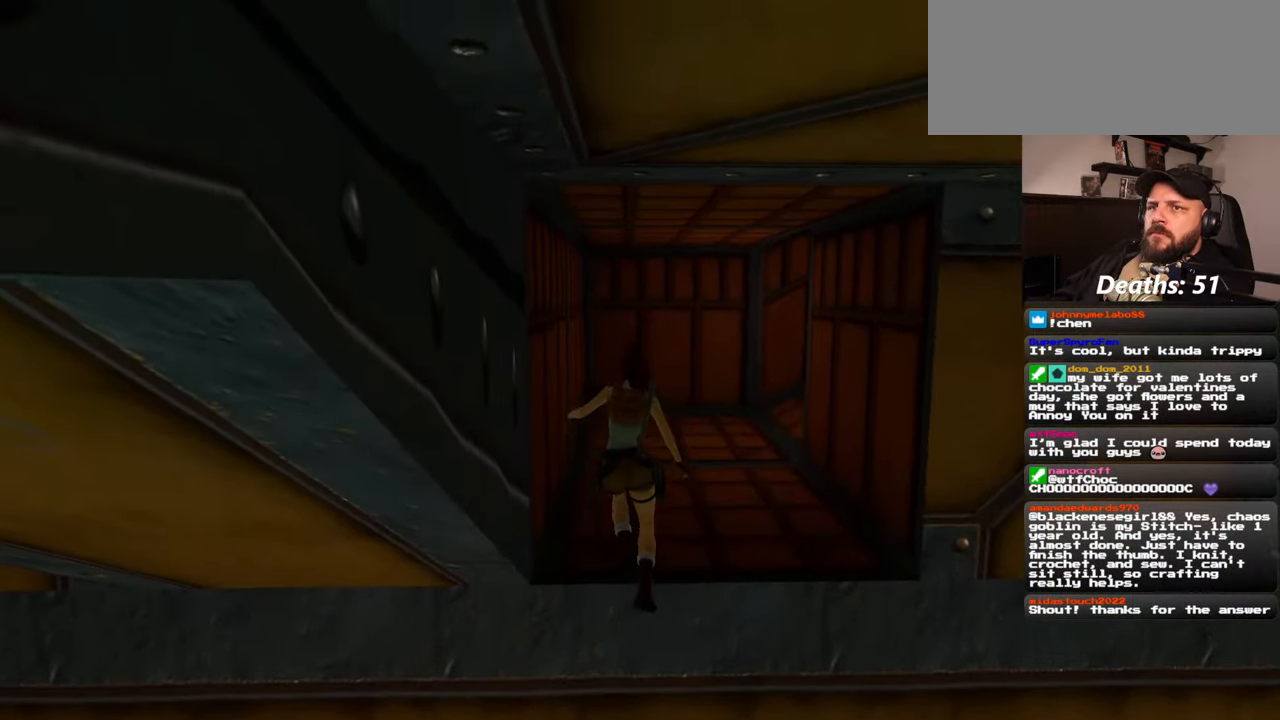
{"buttons": [], "left_stick": "up-right", "right_stick": "center", "events": [[34, "left_stick", "up"], [184, "right_stick", "up"], [284, "right_stick", "center"], [317, "left_stick", "up-right"]]}
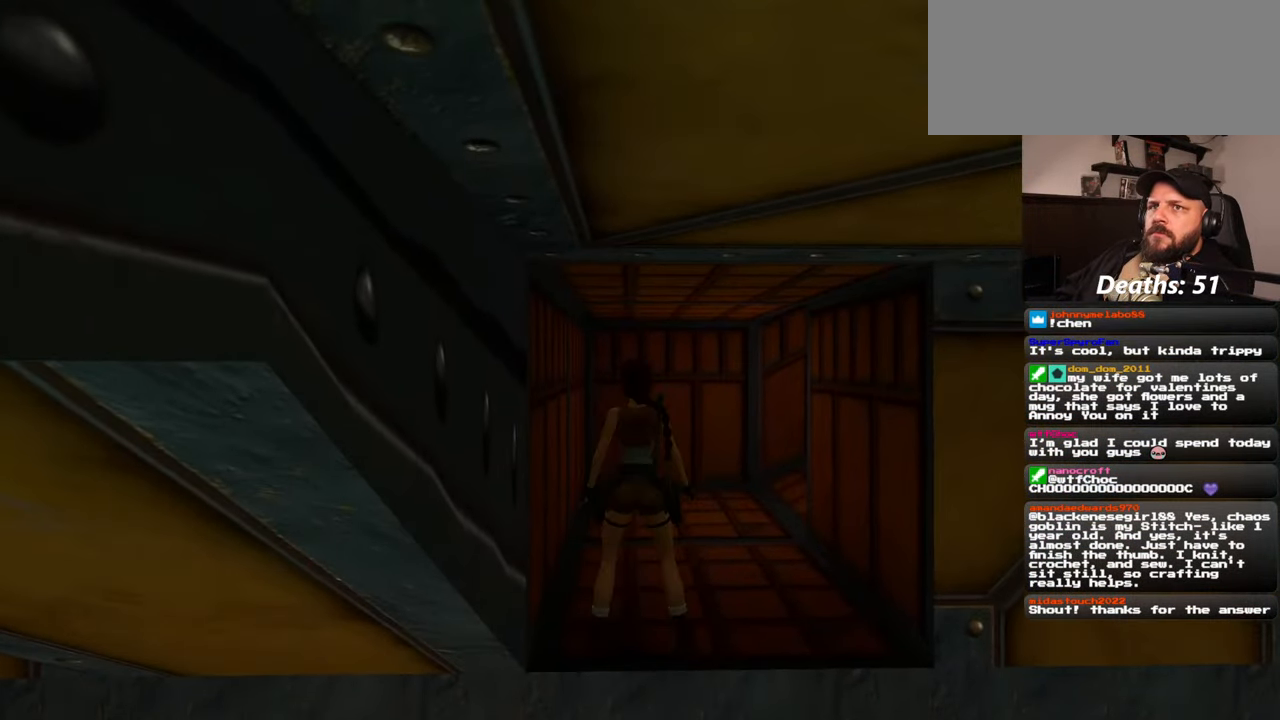
{"buttons": [], "left_stick": "up", "right_stick": "center", "events": [[334, "left_stick", "up"]]}
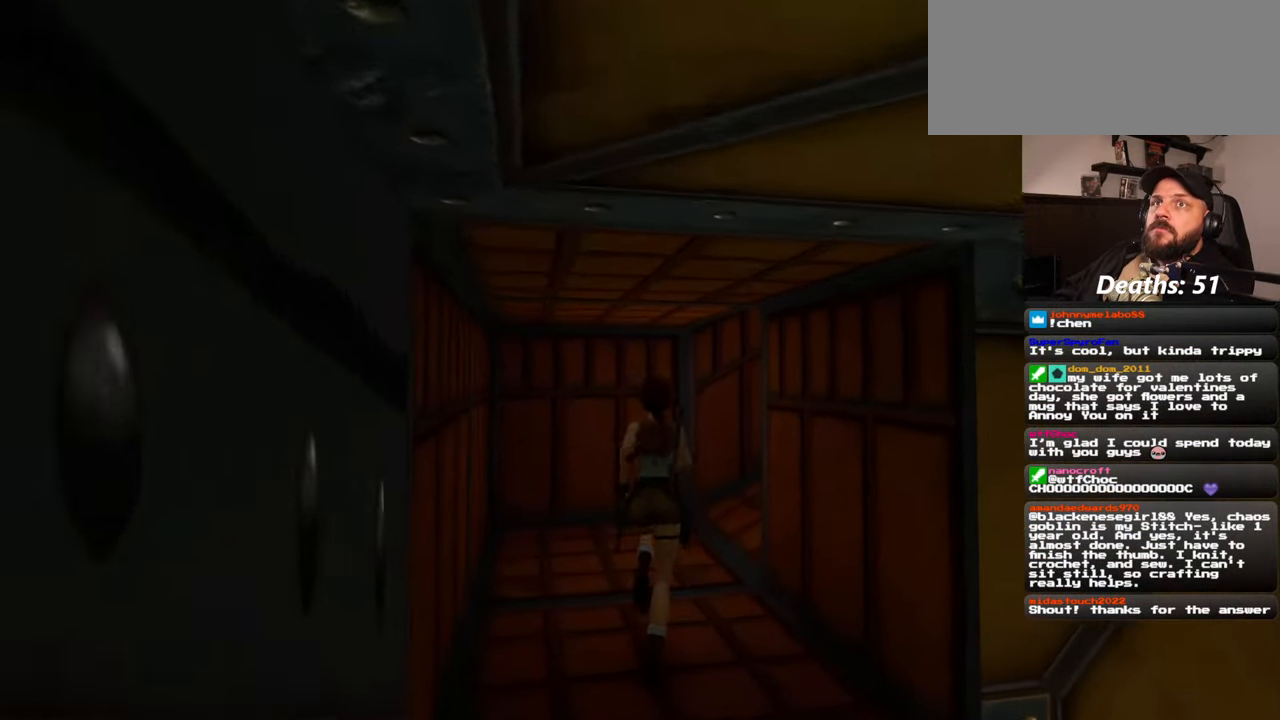
{"buttons": [], "left_stick": "center", "right_stick": "center", "events": [[100, "right_stick", "down"], [250, "right_stick", "center"], [434, "left_stick", "center"]]}
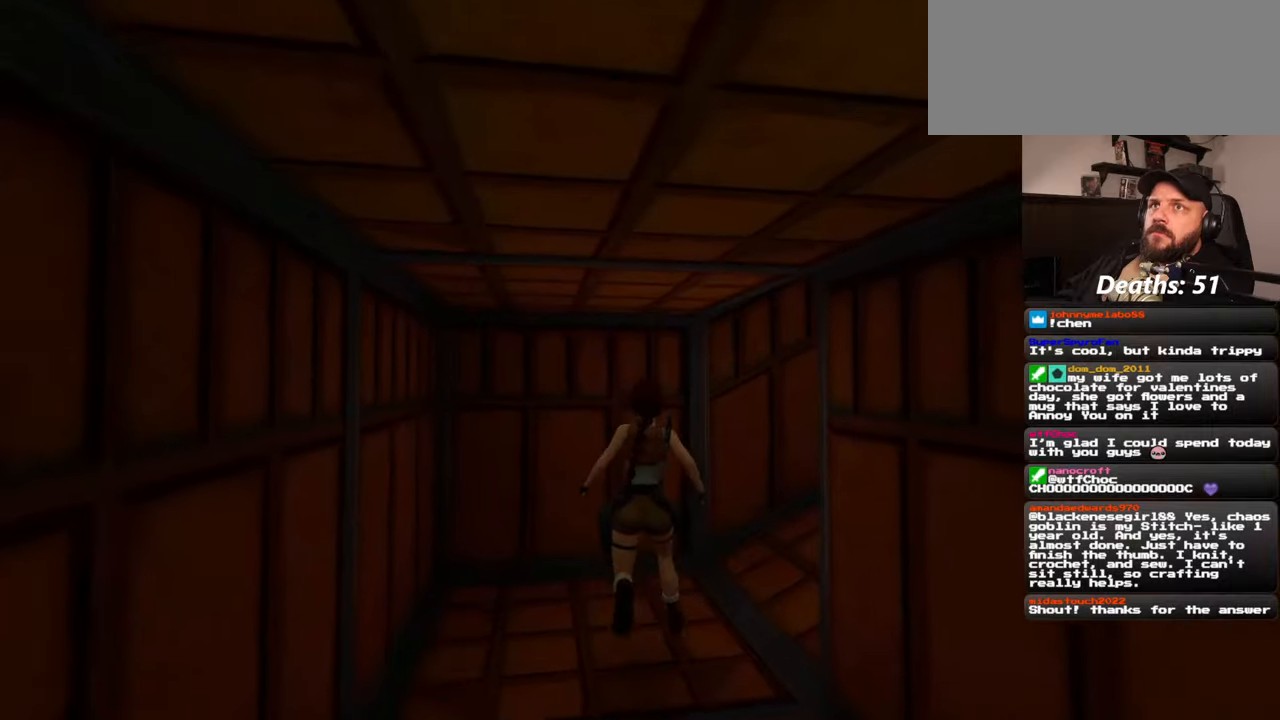
{"buttons": [], "left_stick": "center", "right_stick": "down", "events": [[500, "right_stick", "down"]]}
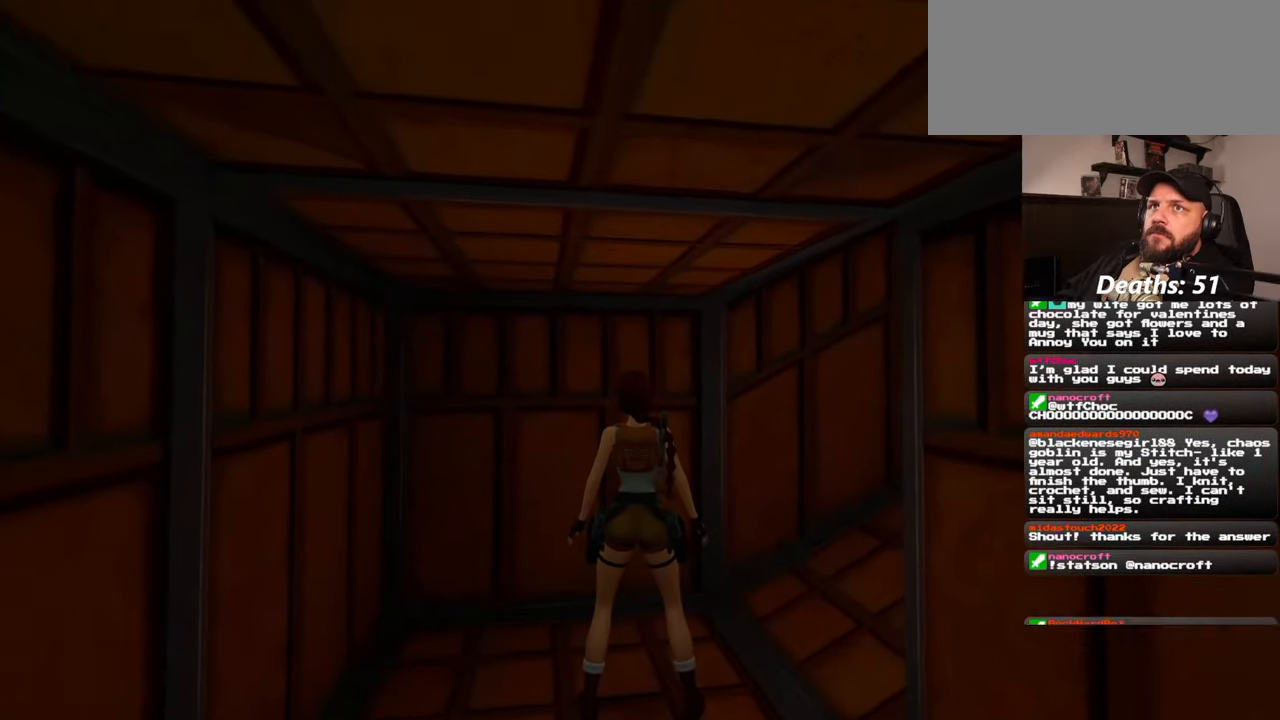
{"buttons": [], "left_stick": "center", "right_stick": "center", "events": [[134, "right_stick", "center"]]}
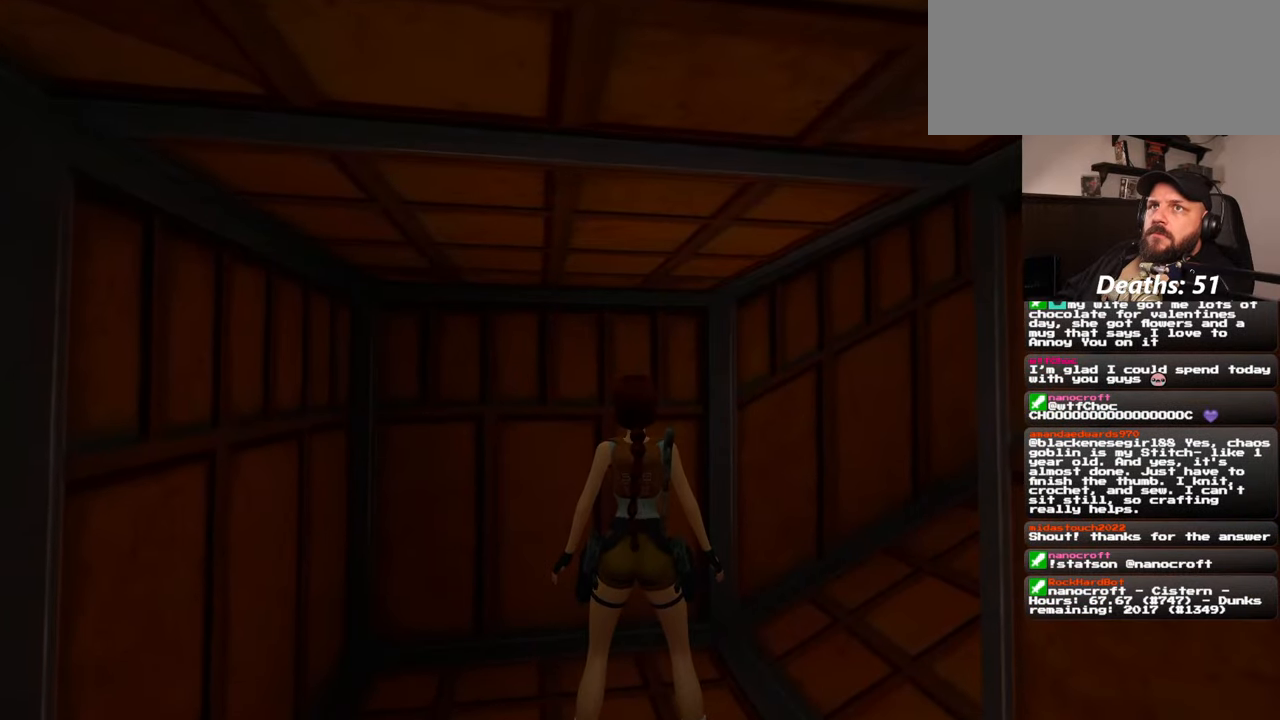
{"buttons": [], "left_stick": "center", "right_stick": "center", "events": []}
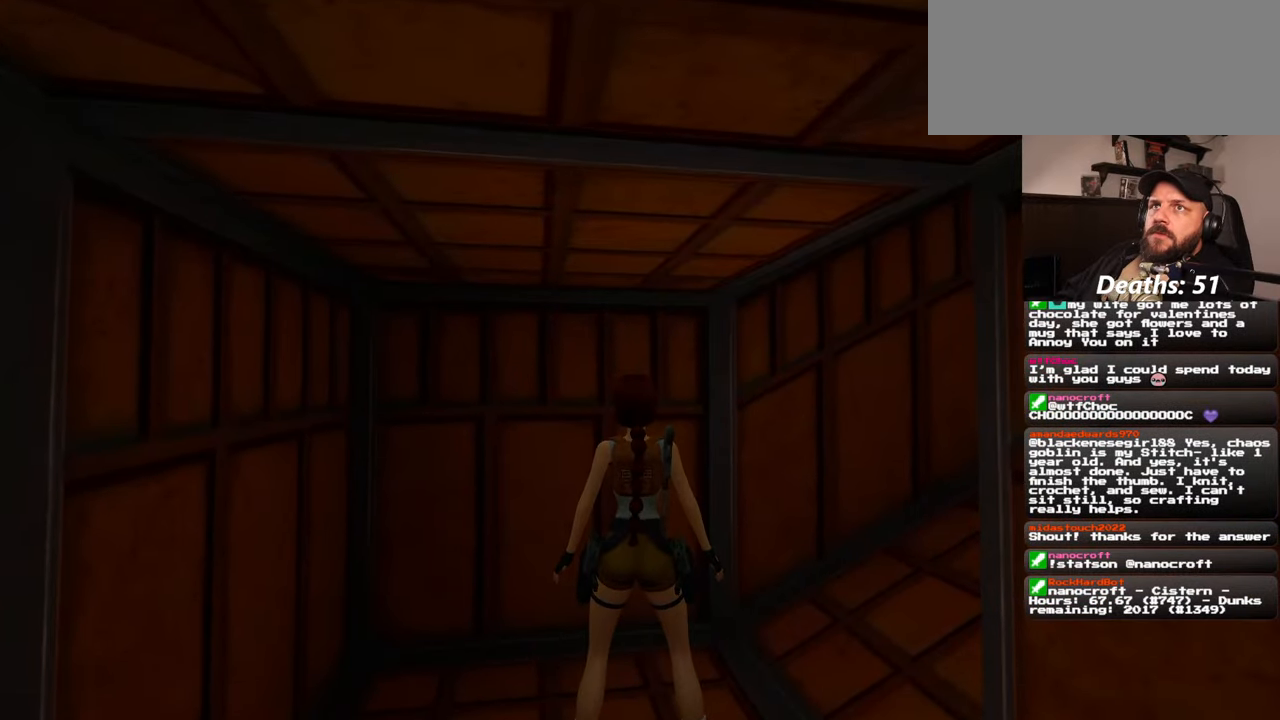
{"buttons": [], "left_stick": "center", "right_stick": "center", "events": []}
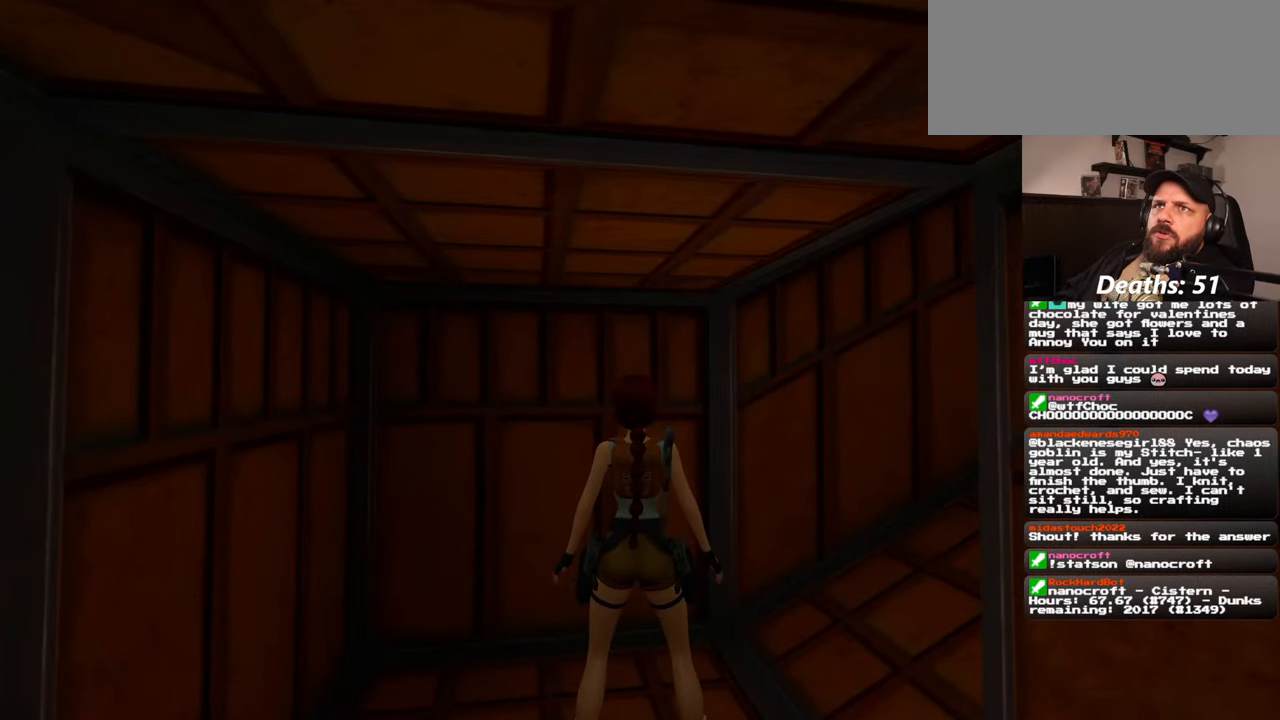
{"buttons": [], "left_stick": "center", "right_stick": "center", "events": []}
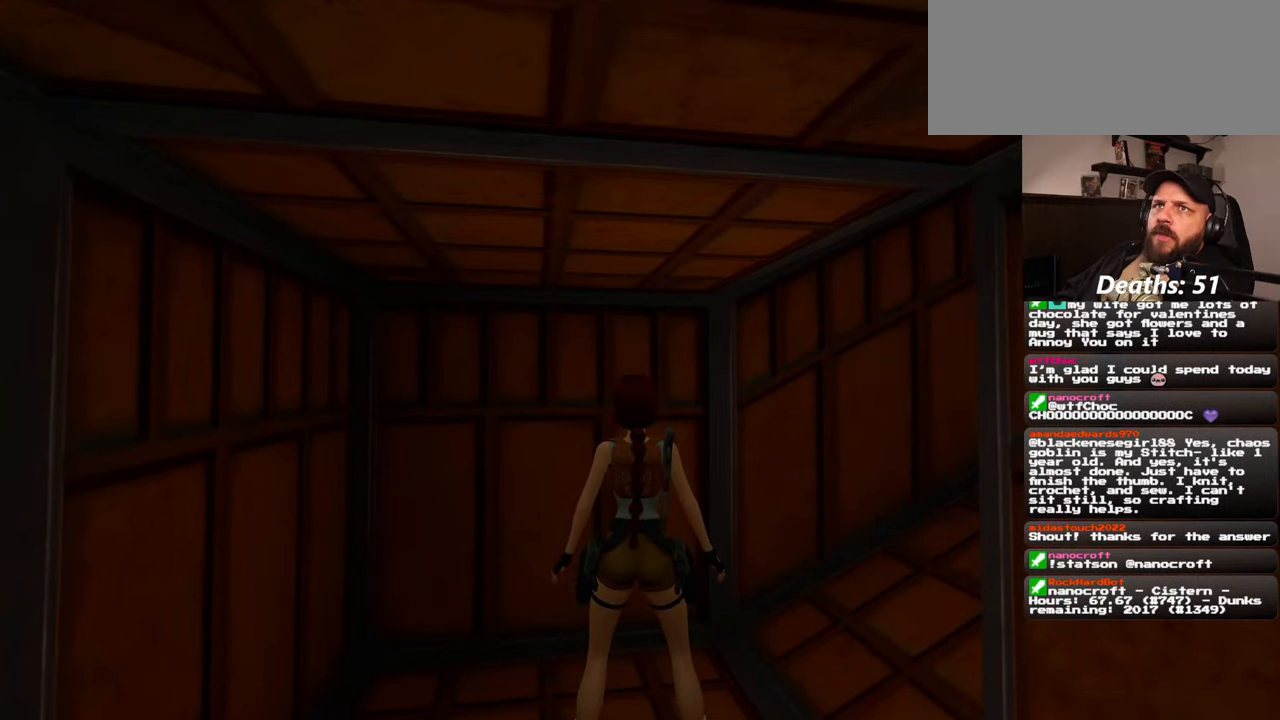
{"buttons": [], "left_stick": "center", "right_stick": "center", "events": []}
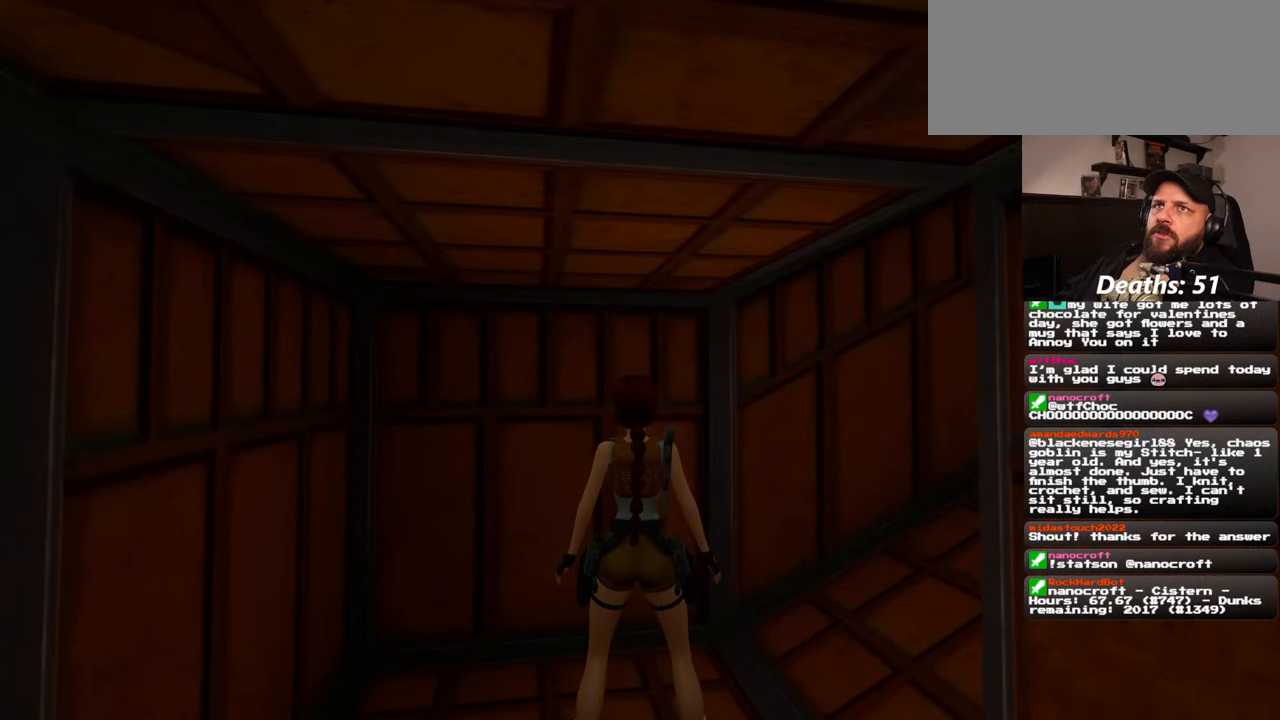
{"buttons": [], "left_stick": "center", "right_stick": "center", "events": []}
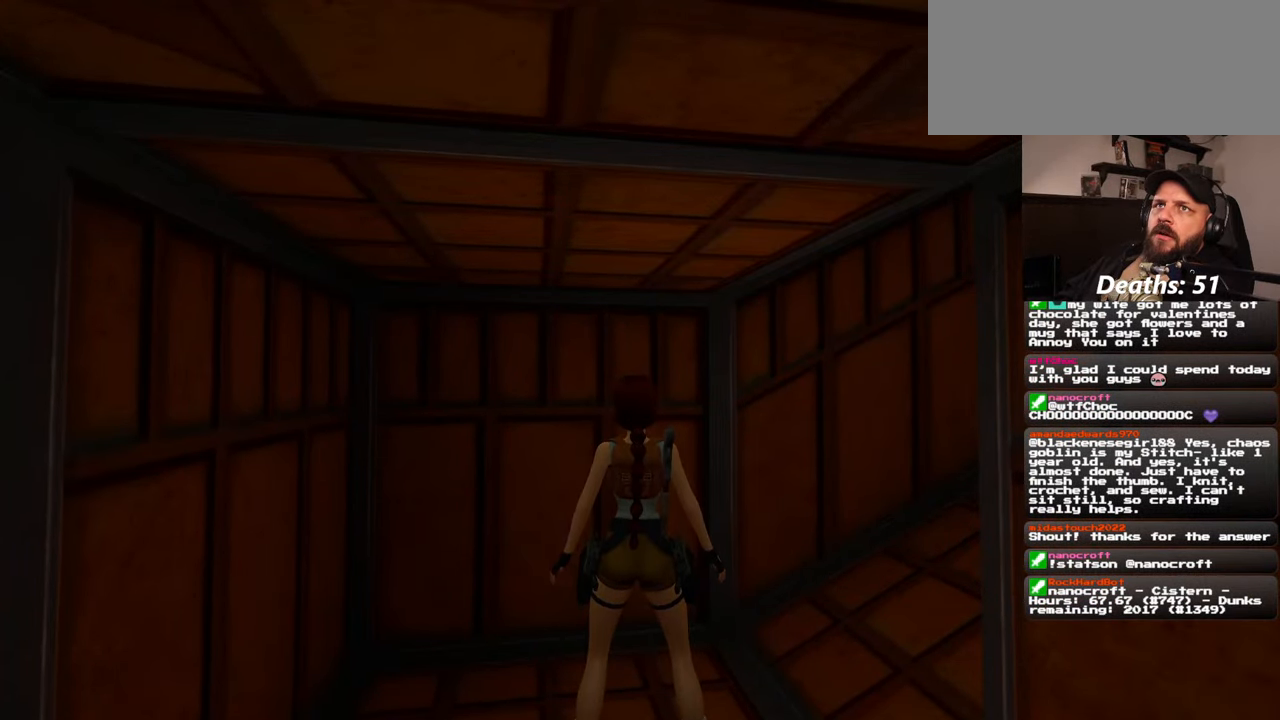
{"buttons": [], "left_stick": "center", "right_stick": "center", "events": []}
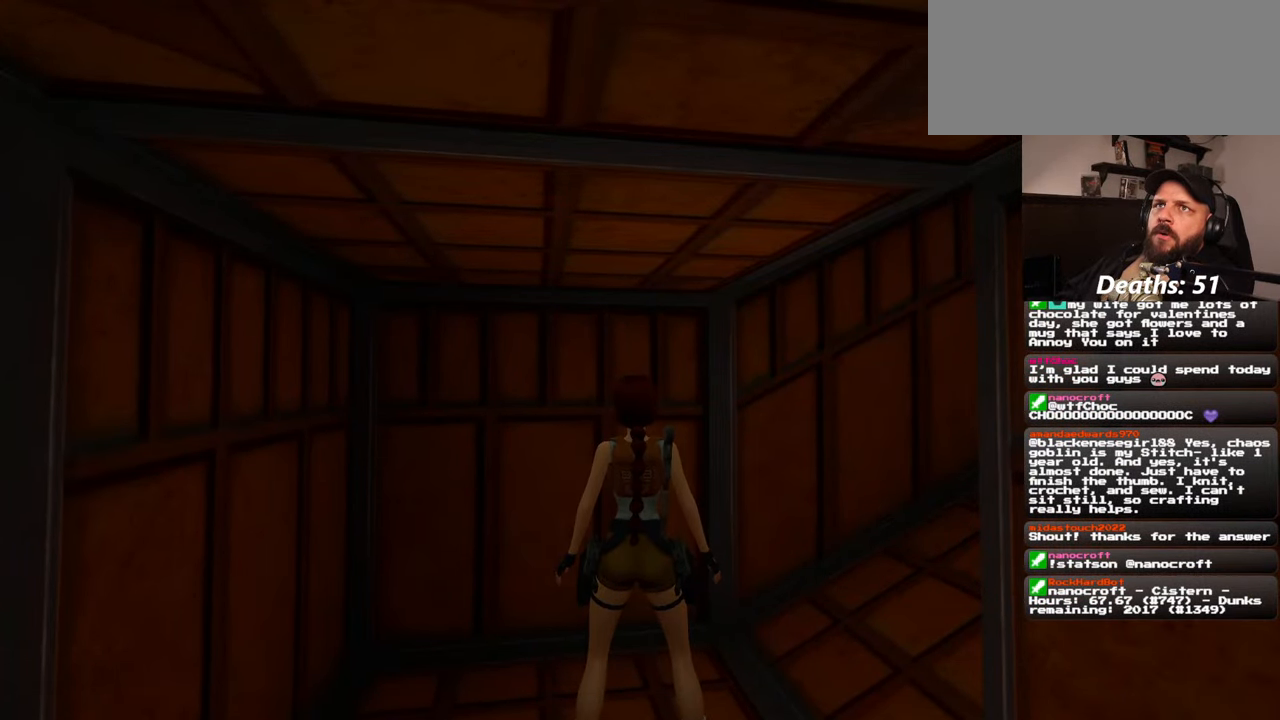
{"buttons": [], "left_stick": "center", "right_stick": "center", "events": []}
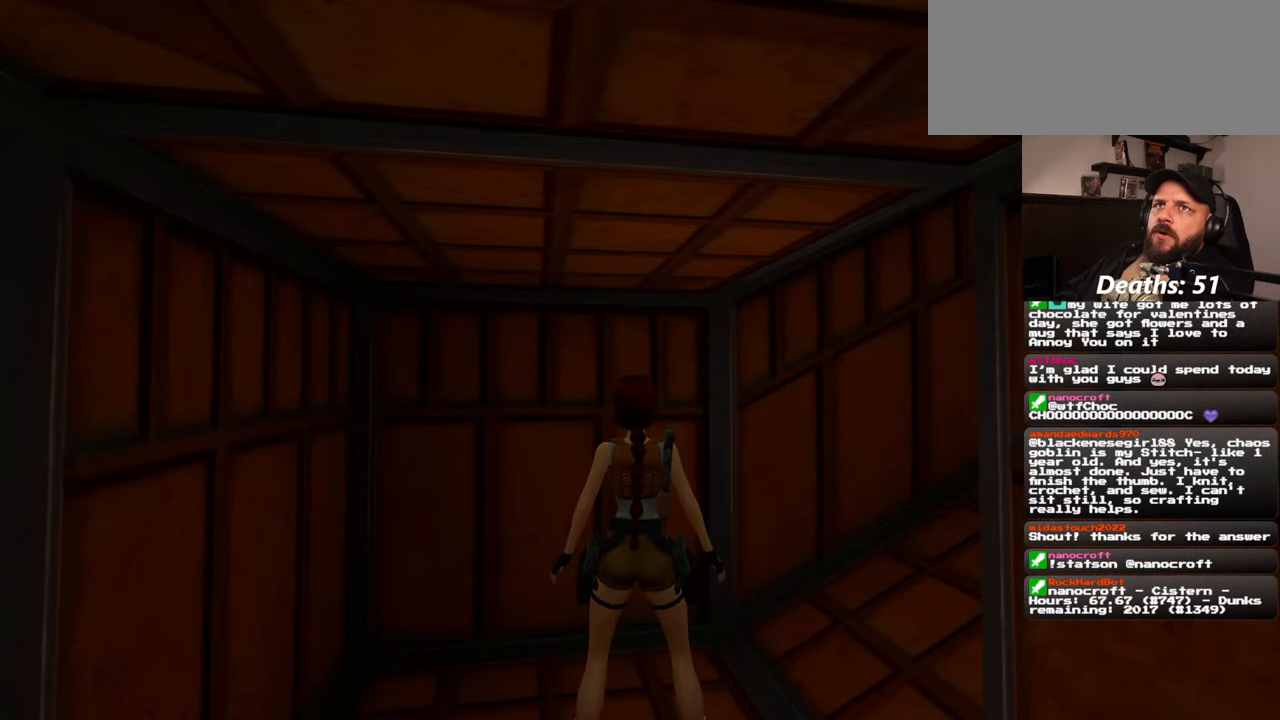
{"buttons": [], "left_stick": "center", "right_stick": "center", "events": []}
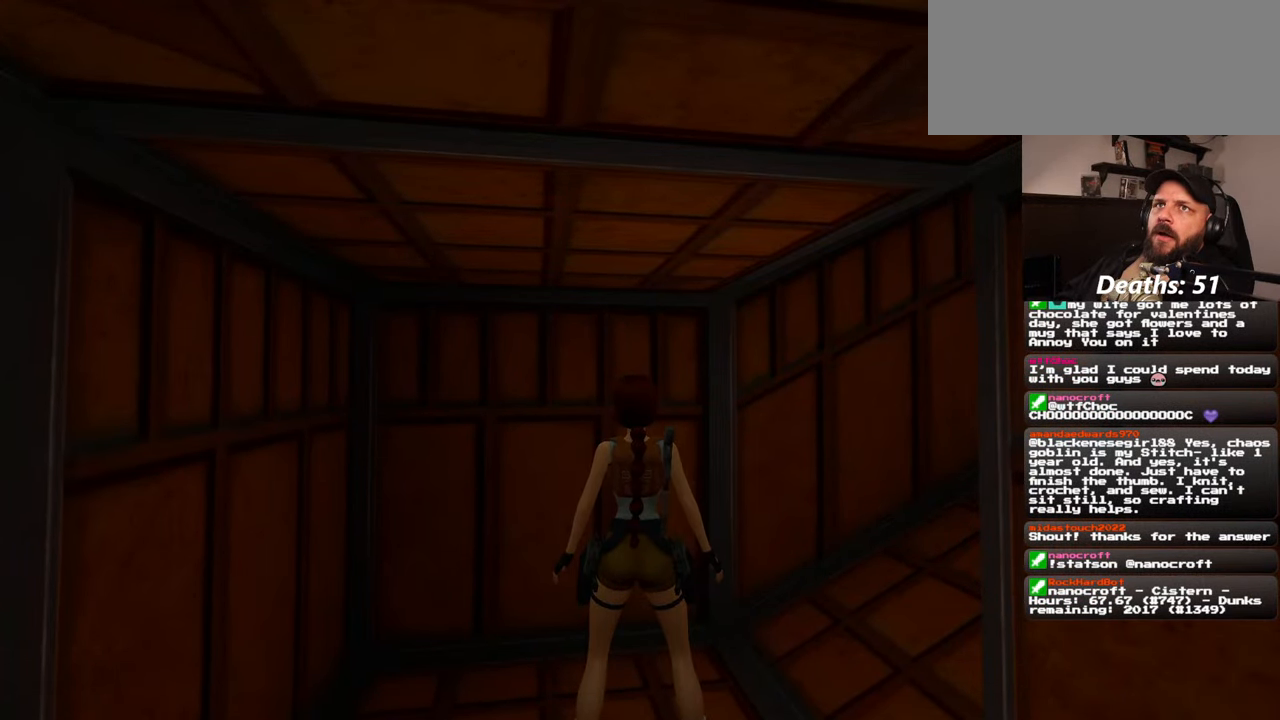
{"buttons": [], "left_stick": "up", "right_stick": "center", "events": [[384, "right_stick", "down-left"], [500, "left_stick", "up"], [500, "right_stick", "center"]]}
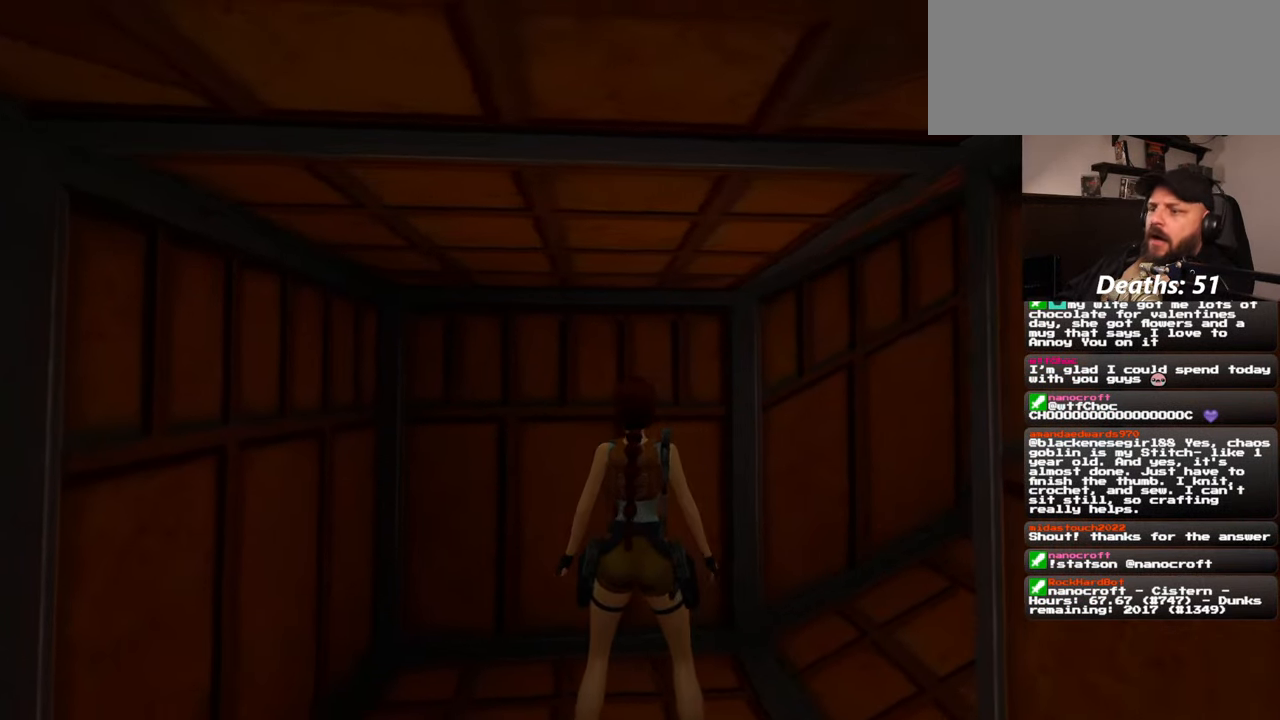
{"buttons": [], "left_stick": "up-right", "right_stick": "right", "events": [[184, "right_stick", "right"], [250, "left_stick", "right"], [500, "left_stick", "up-right"]]}